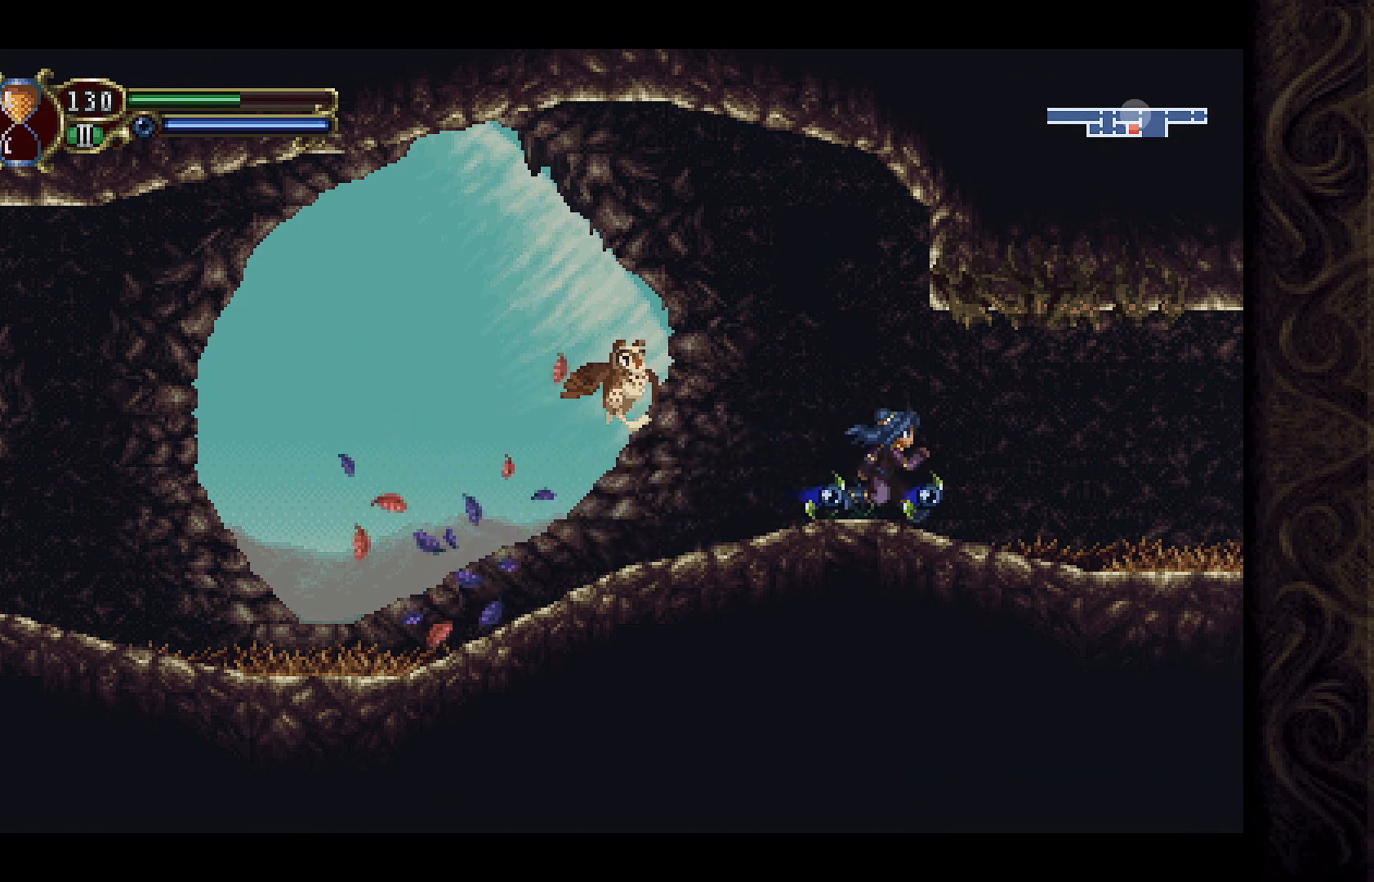
Gameplay with a controller (Xbox layout); each line is a JSON object with the inputs held at the frame after it. "events" lists button and stick changes between this image and that frame as [ms after this image, input, new state], when the widget could be followed in between.
{"buttons": ["DPAD_RIGHT"], "left_stick": "center", "right_stick": "center", "events": []}
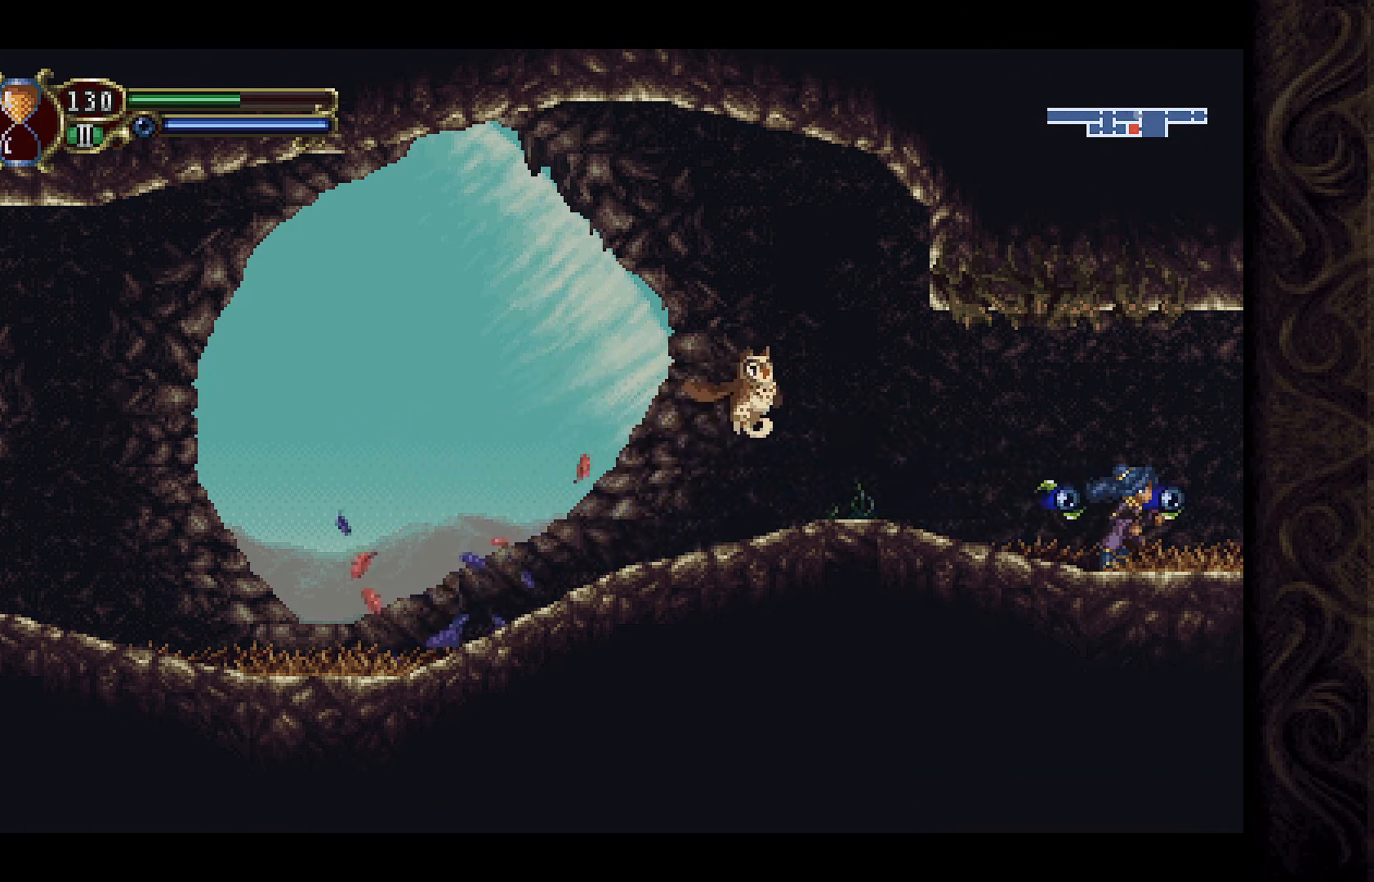
{"buttons": [], "left_stick": "center", "right_stick": "center", "events": [[467, "DPAD_RIGHT", "up"]]}
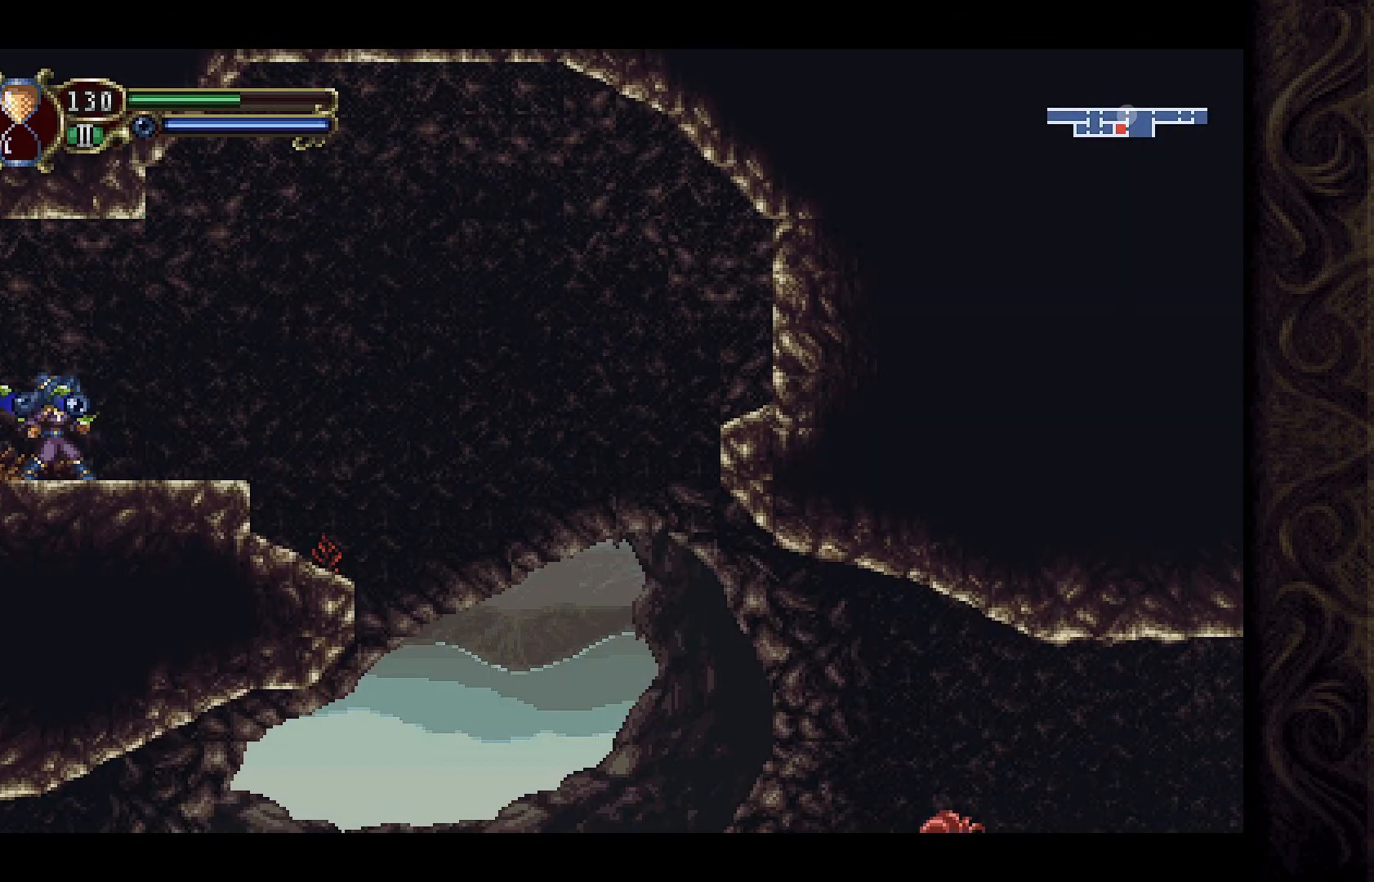
{"buttons": ["DPAD_RIGHT"], "left_stick": "center", "right_stick": "center", "events": [[167, "DPAD_RIGHT", "down"]]}
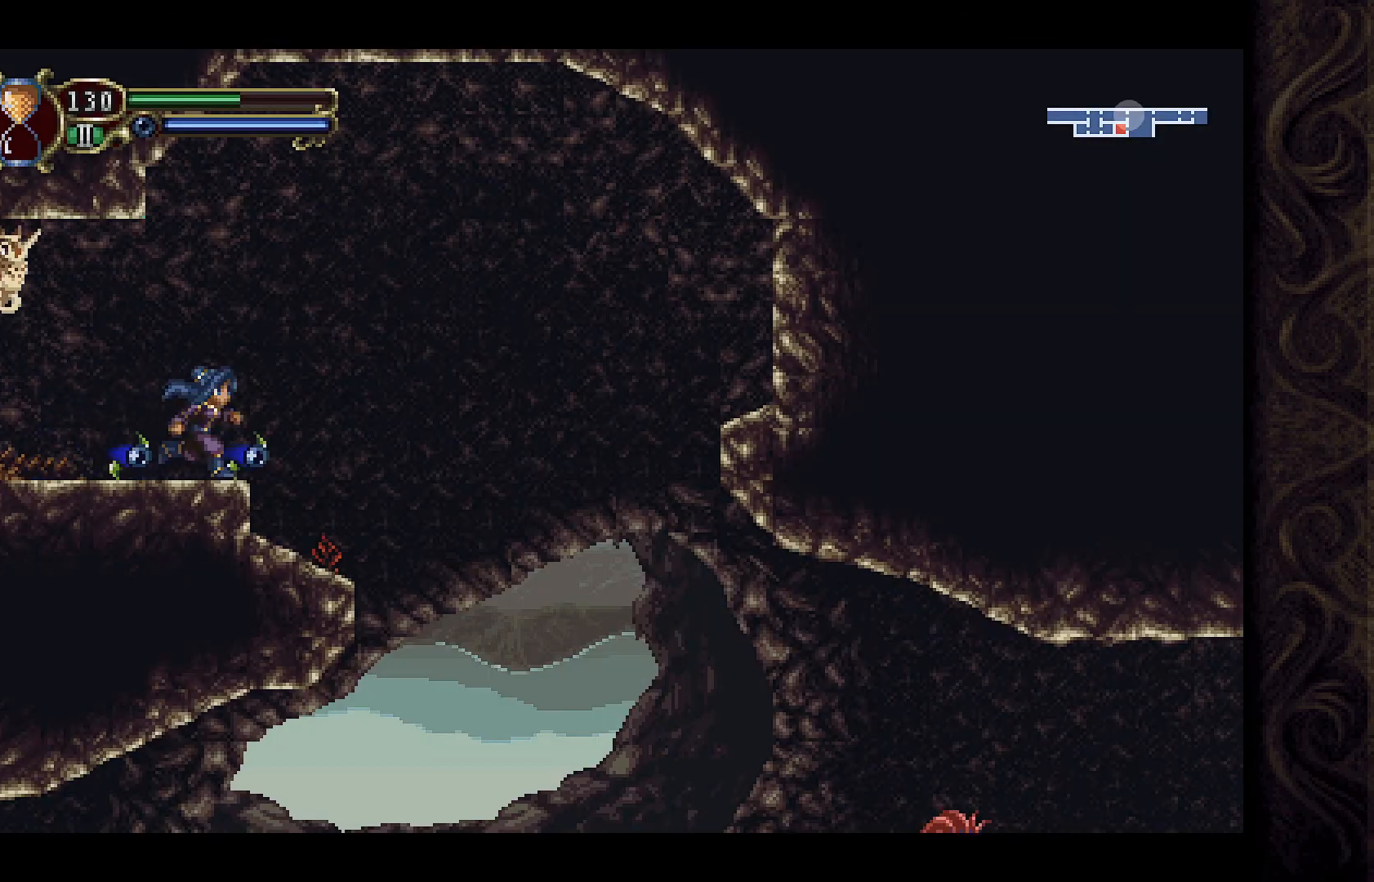
{"buttons": [], "left_stick": "center", "right_stick": "center", "events": [[233, "DPAD_RIGHT", "up"]]}
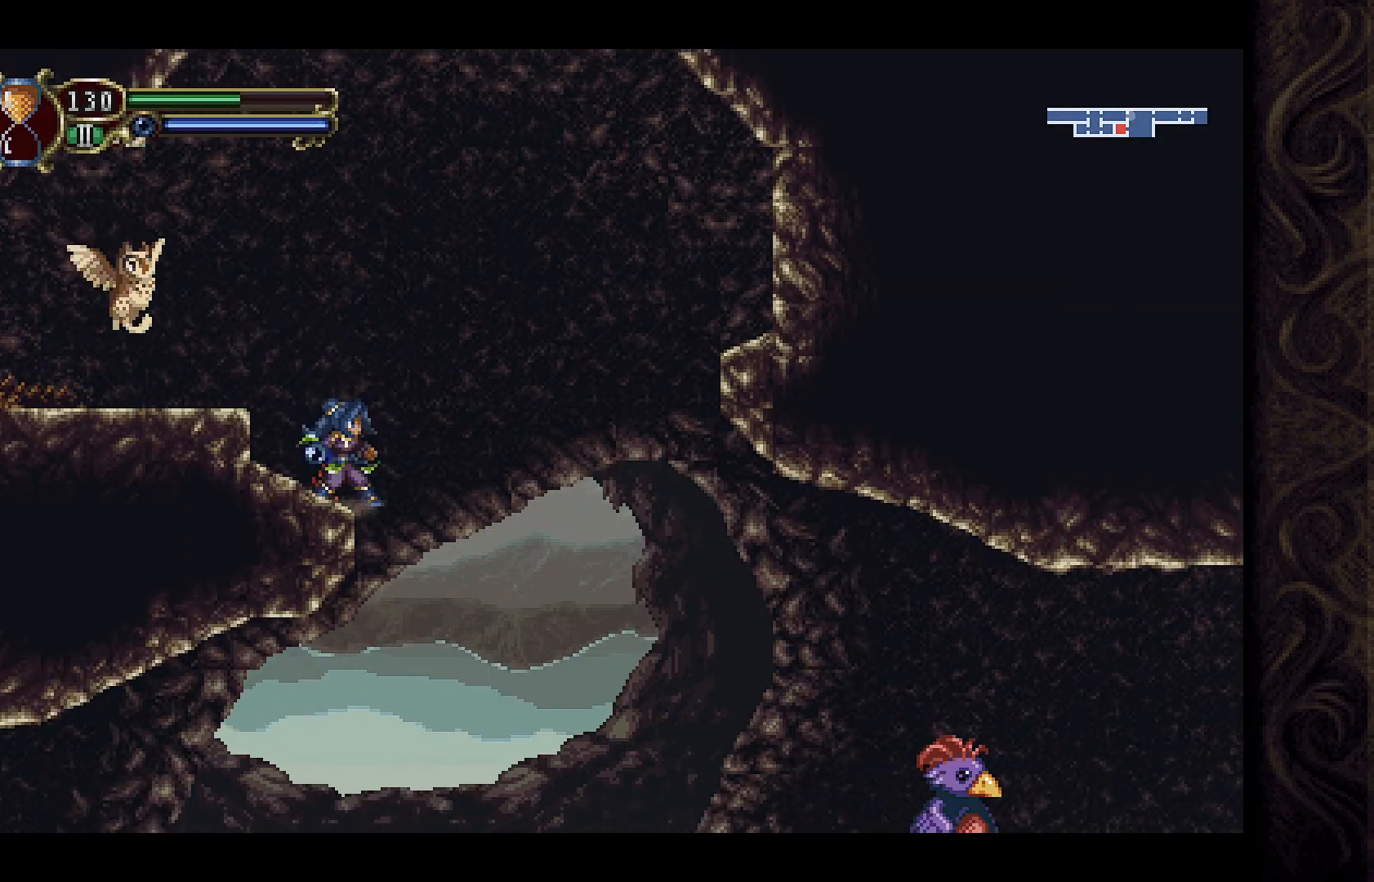
{"buttons": ["DPAD_RIGHT"], "left_stick": "center", "right_stick": "center", "events": [[167, "DPAD_RIGHT", "down"]]}
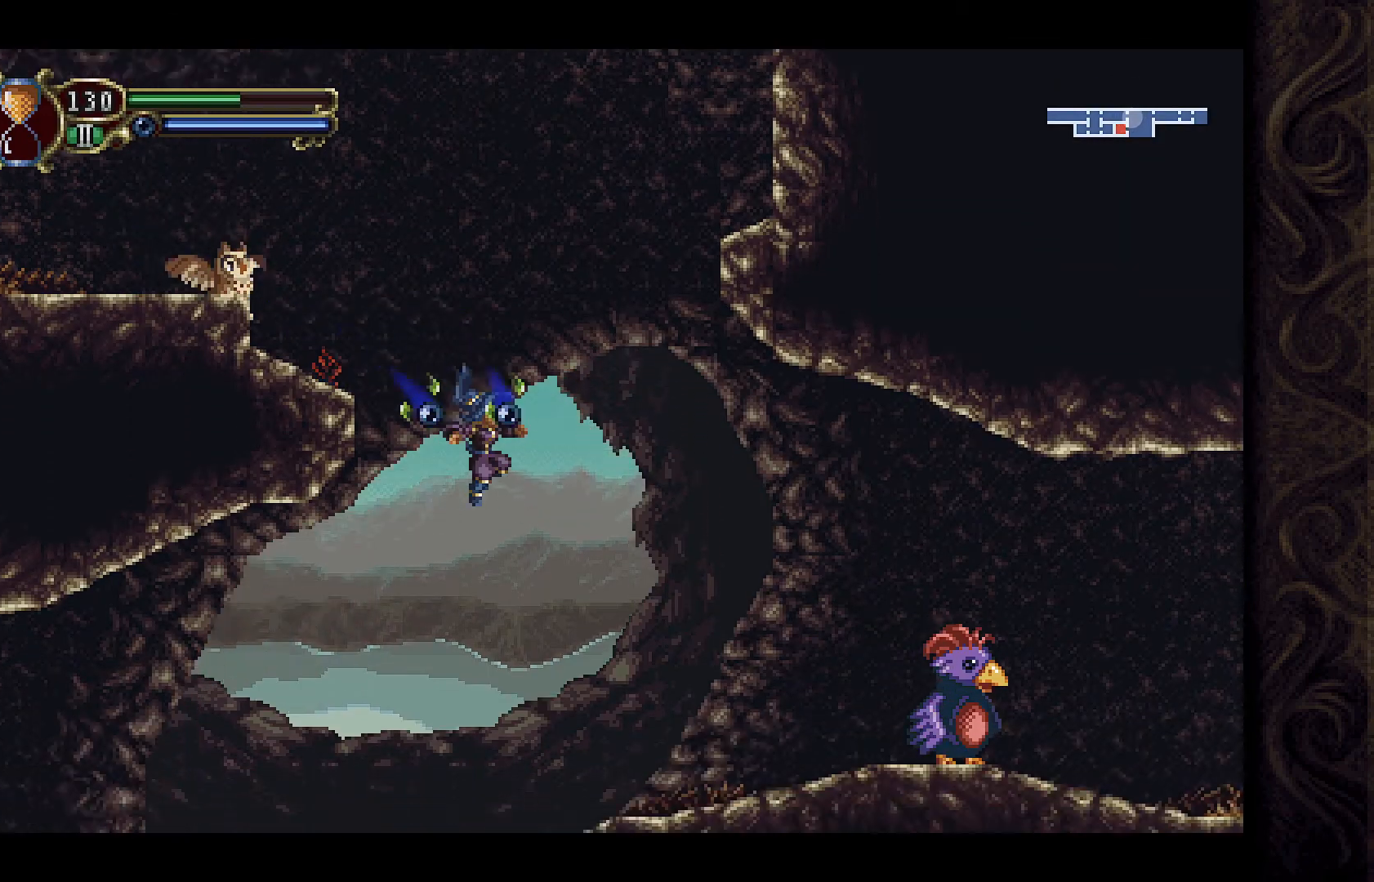
{"buttons": ["DPAD_RIGHT"], "left_stick": "center", "right_stick": "center", "events": [[200, "DPAD_RIGHT", "up"], [467, "DPAD_RIGHT", "down"]]}
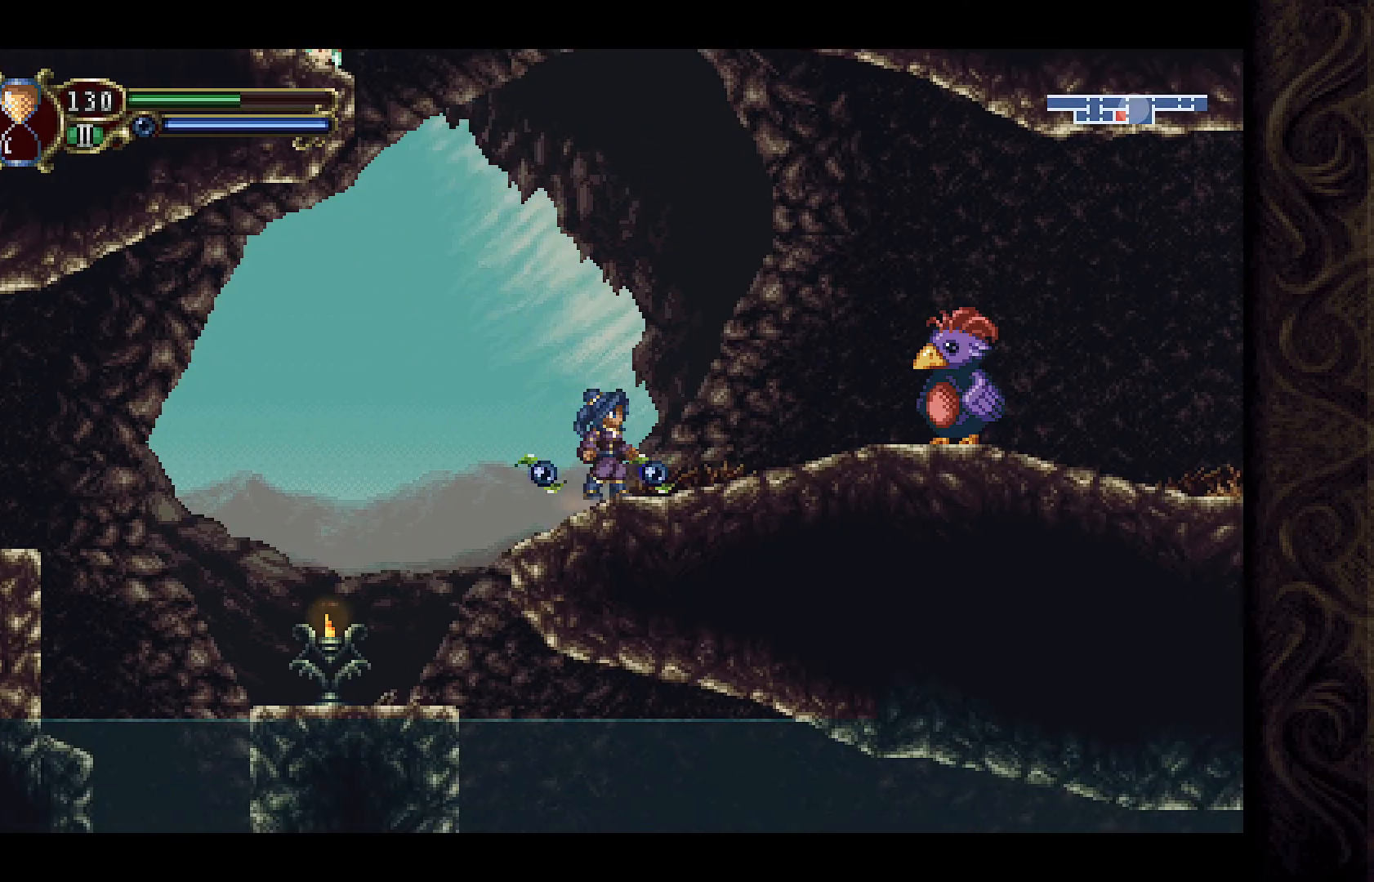
{"buttons": [], "left_stick": "center", "right_stick": "center", "events": [[67, "A", "down"], [167, "X", "down"], [267, "A", "up"], [300, "DPAD_RIGHT", "up"], [300, "X", "up"], [367, "X", "down"], [467, "X", "up"]]}
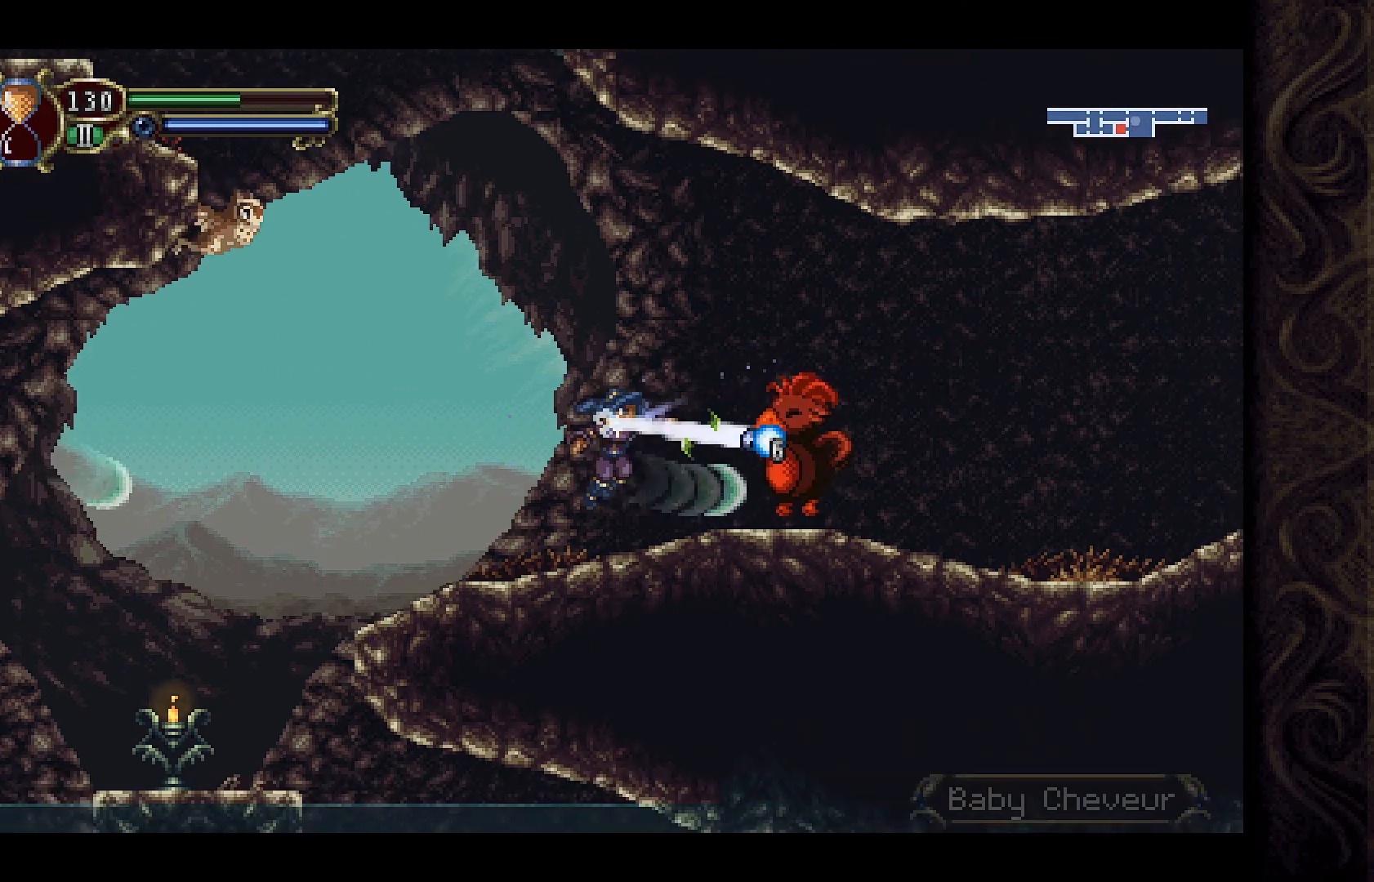
{"buttons": ["DPAD_LEFT"], "left_stick": "center", "right_stick": "center", "events": [[33, "X", "down"], [100, "X", "up"], [200, "X", "down"], [267, "X", "up"], [367, "X", "down"], [433, "DPAD_LEFT", "down"], [433, "X", "up"]]}
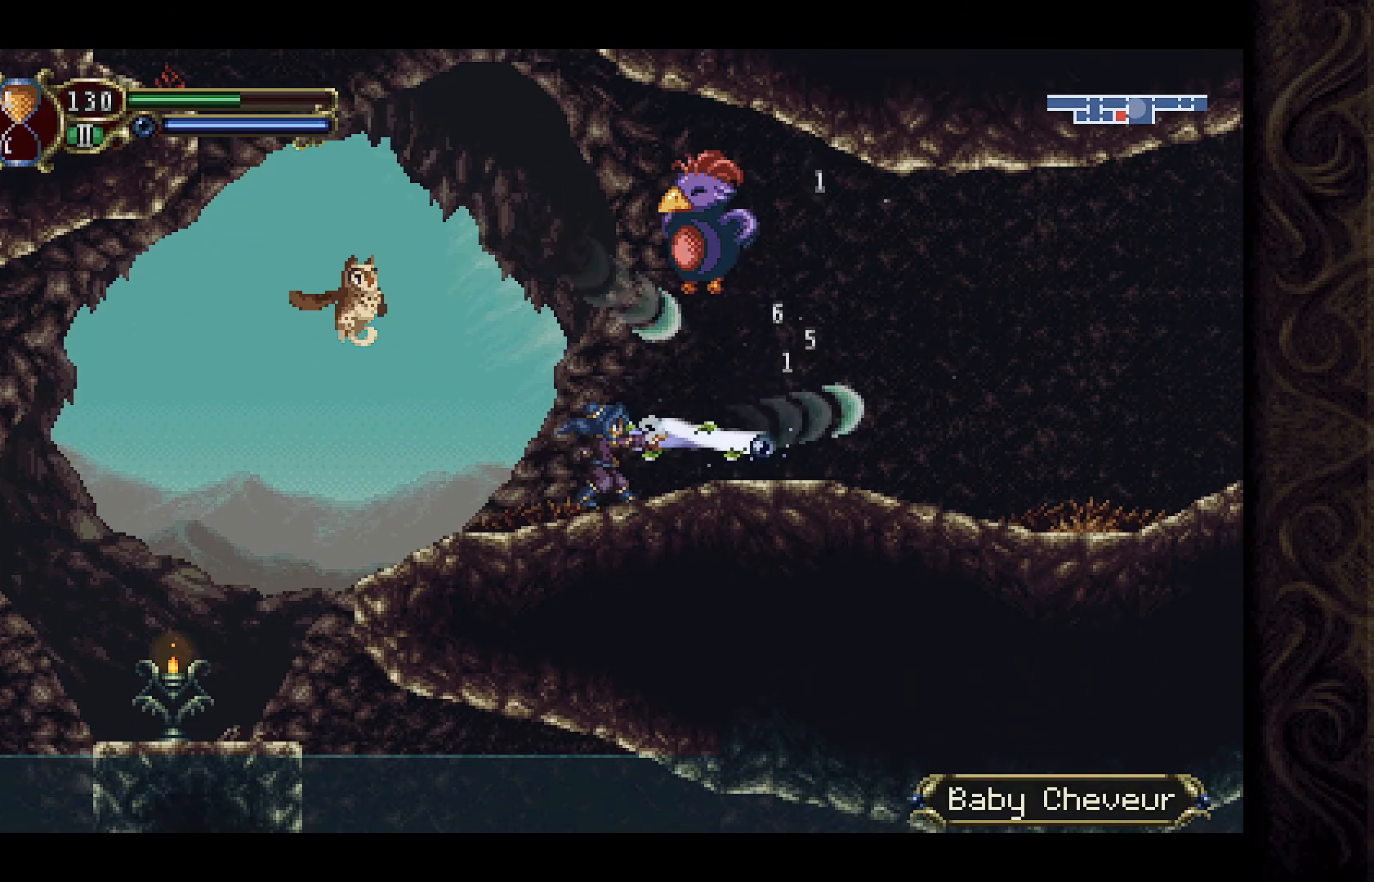
{"buttons": ["DPAD_RIGHT"], "left_stick": "center", "right_stick": "center", "events": [[267, "DPAD_LEFT", "up"], [300, "DPAD_RIGHT", "down"]]}
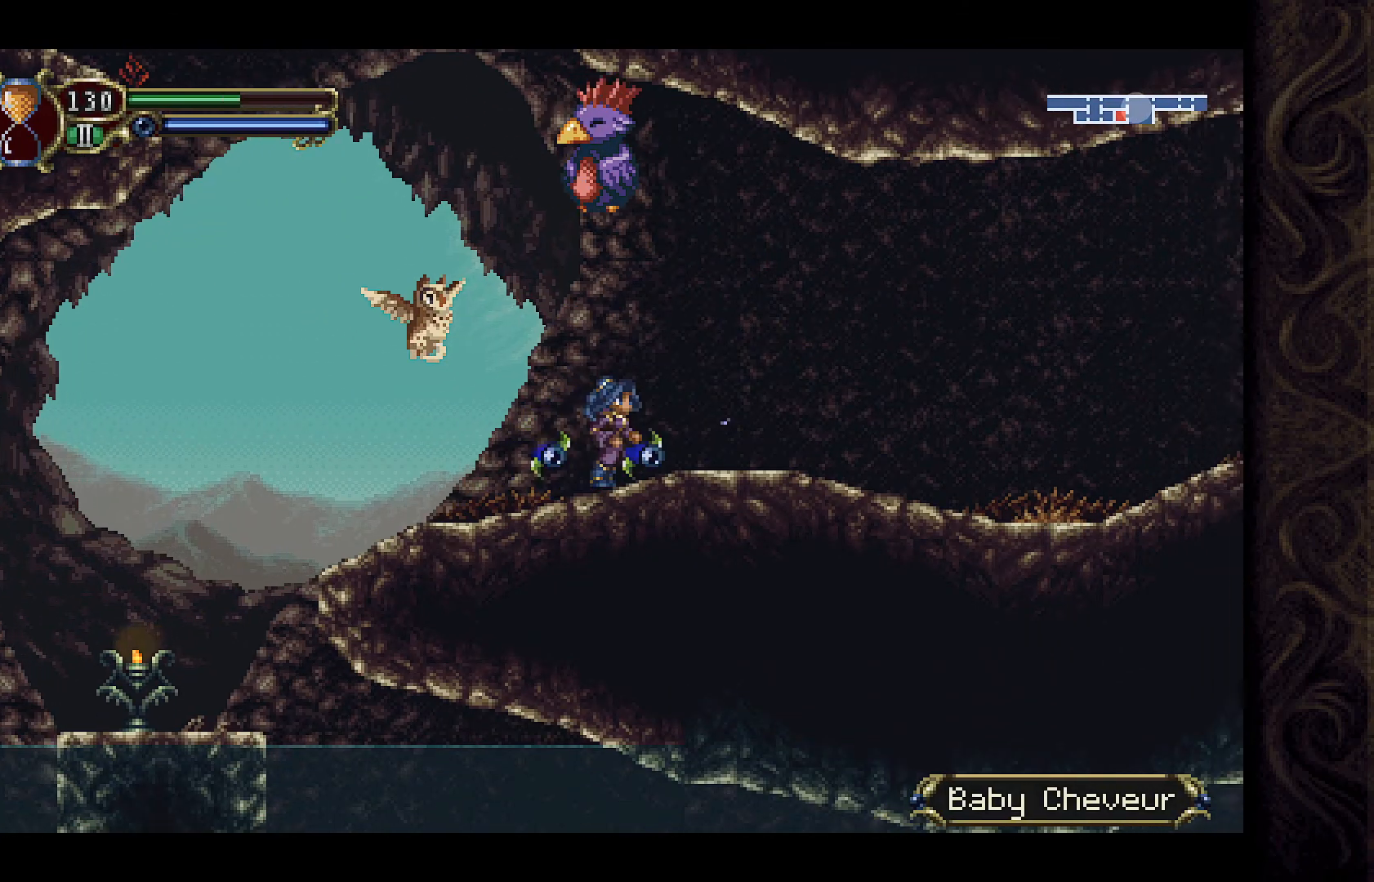
{"buttons": ["X"], "left_stick": "center", "right_stick": "center", "events": [[333, "DPAD_RIGHT", "up"], [400, "DPAD_LEFT", "down"], [433, "DPAD_LEFT", "up"], [467, "X", "down"]]}
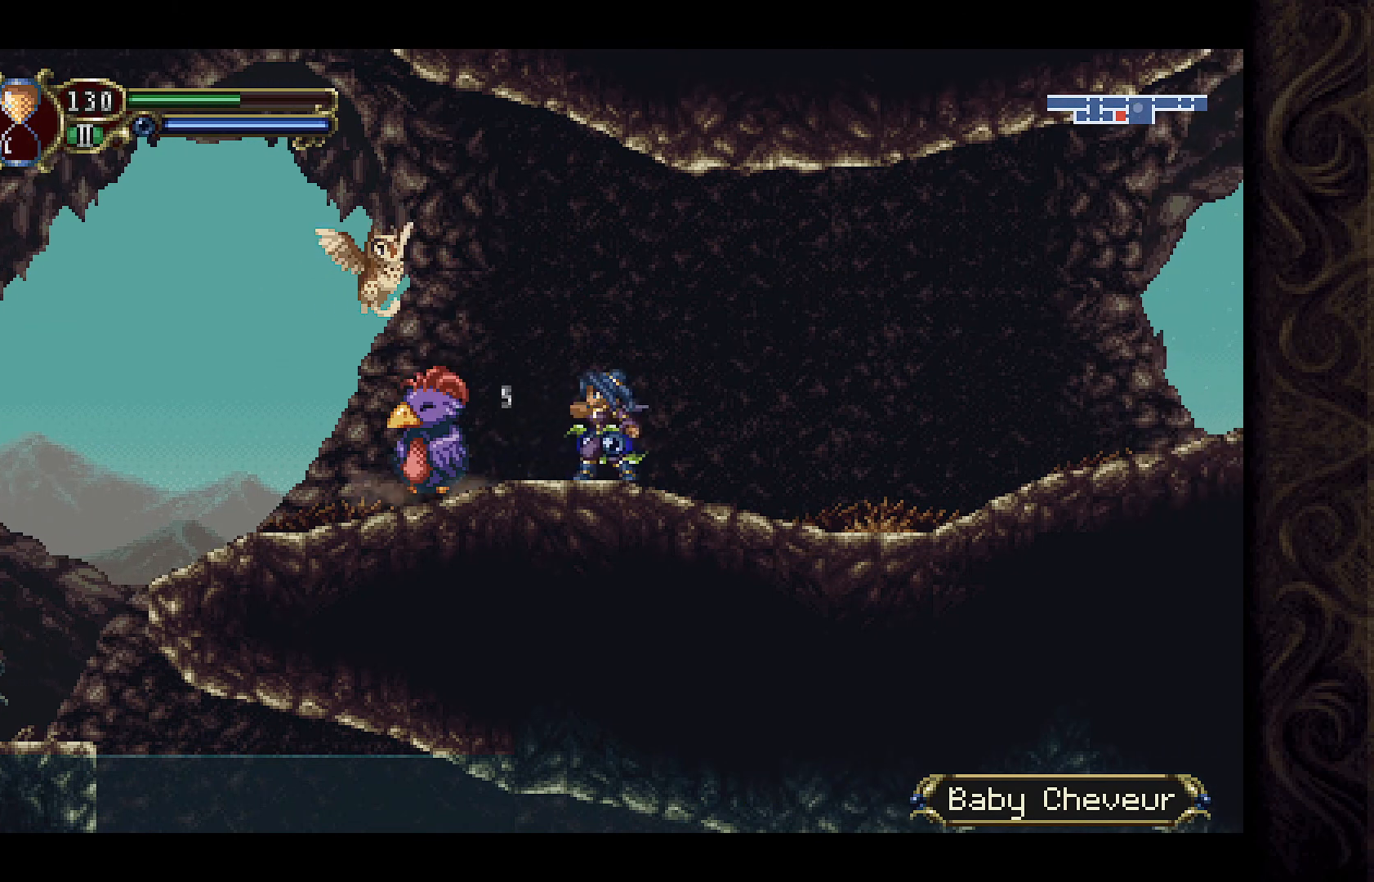
{"buttons": ["X"], "left_stick": "center", "right_stick": "center", "events": [[33, "X", "up"], [133, "X", "down"], [167, "X", "up"], [267, "X", "down"], [333, "X", "up"], [433, "X", "down"]]}
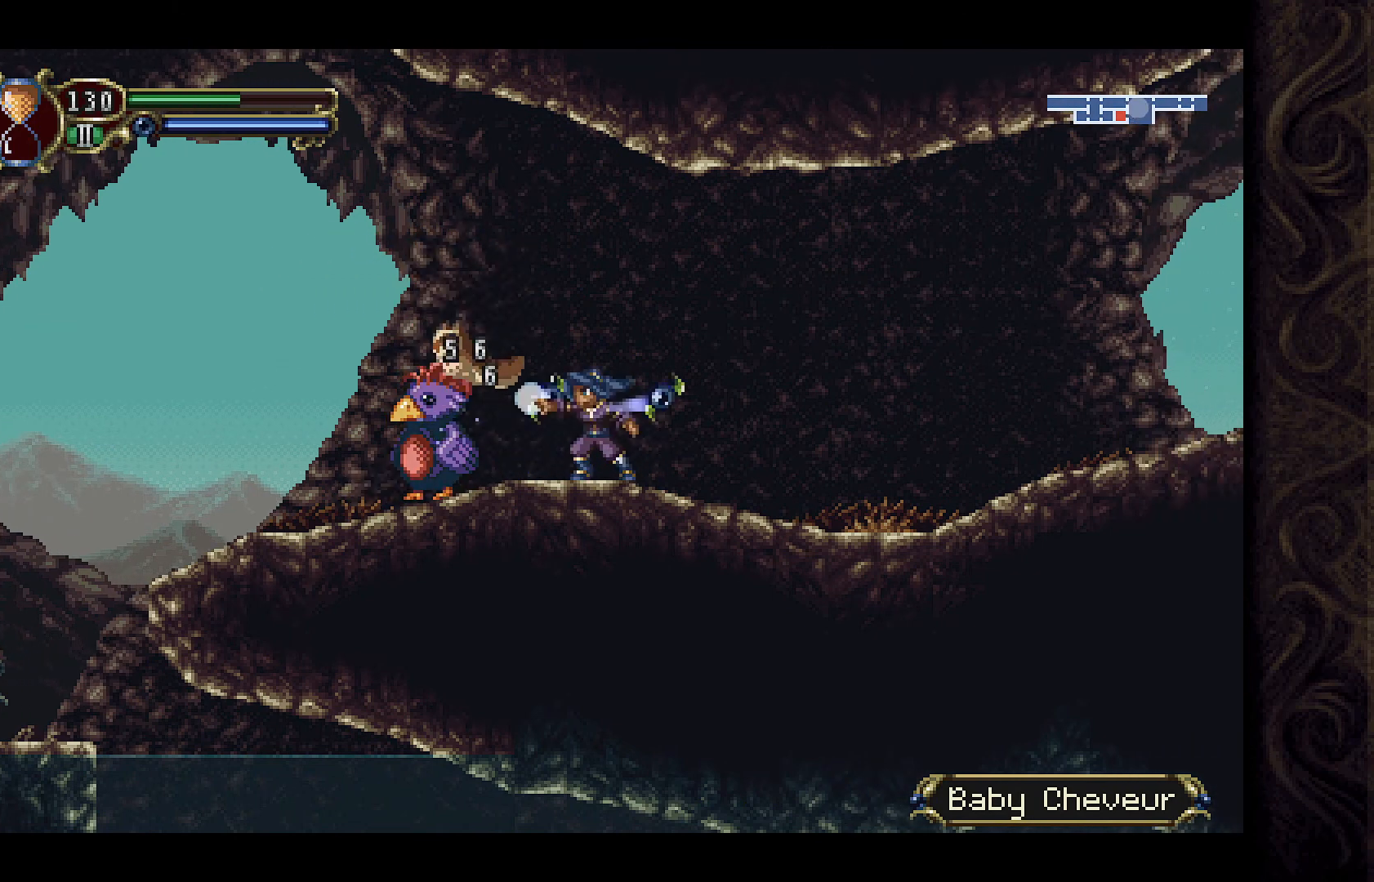
{"buttons": [], "left_stick": "center", "right_stick": "center", "events": [[33, "X", "up"], [100, "X", "down"], [167, "X", "up"], [267, "X", "down"], [333, "X", "up"], [433, "X", "down"], [500, "X", "up"]]}
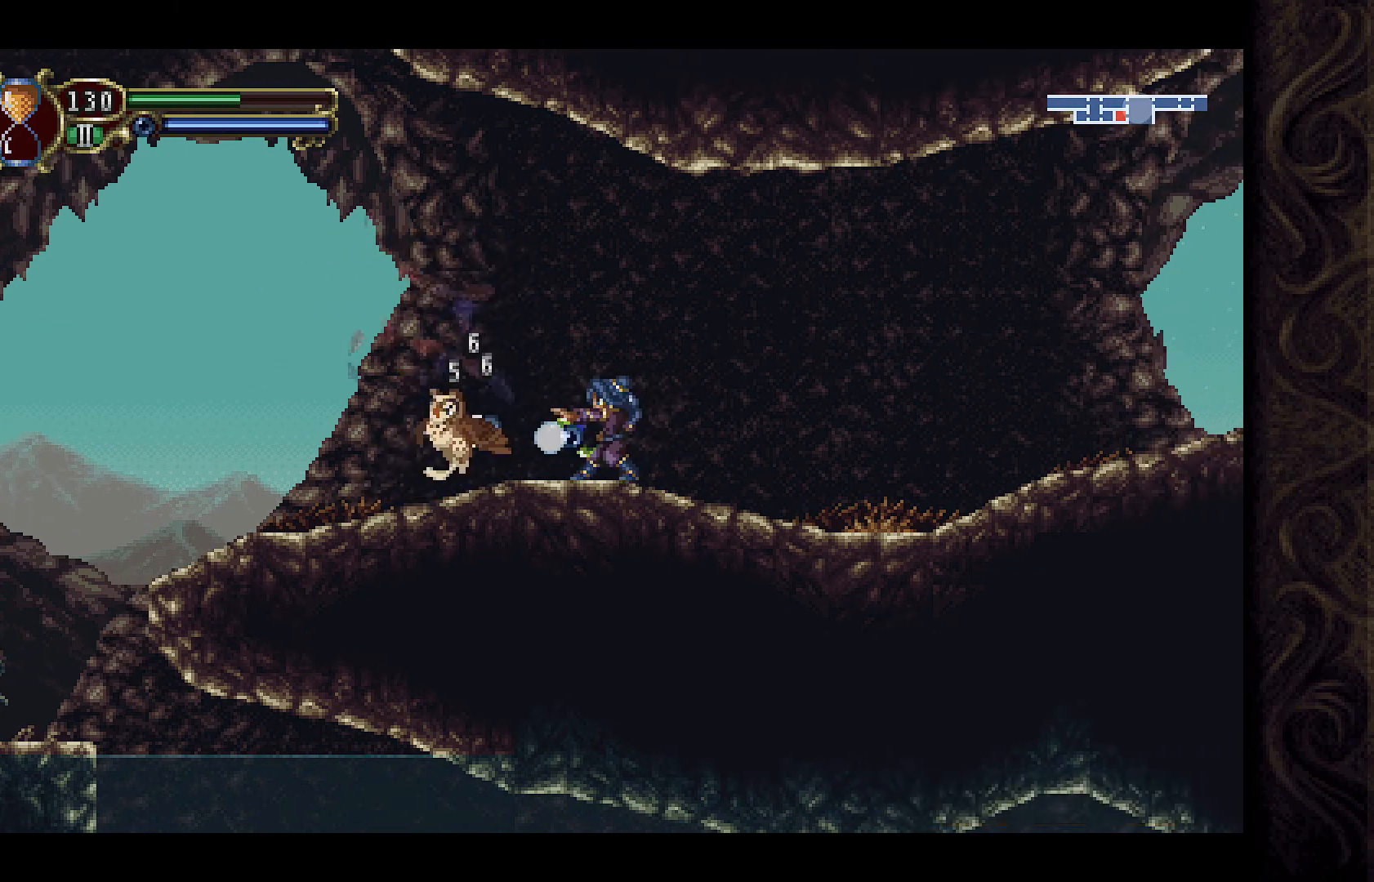
{"buttons": ["DPAD_LEFT"], "left_stick": "center", "right_stick": "center", "events": [[100, "DPAD_LEFT", "down"]]}
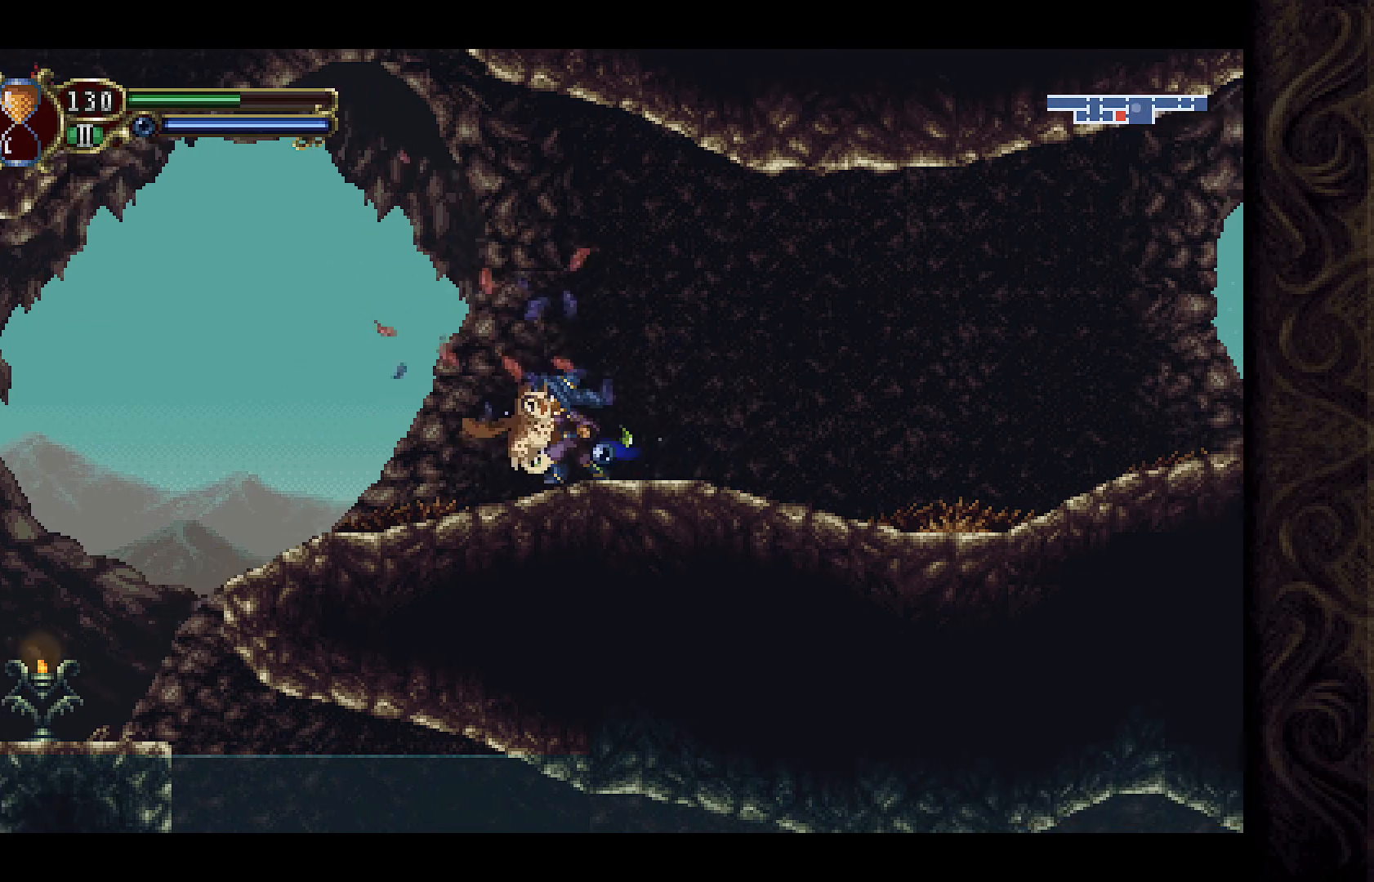
{"buttons": ["A", "DPAD_LEFT"], "left_stick": "center", "right_stick": "center", "events": [[500, "A", "down"]]}
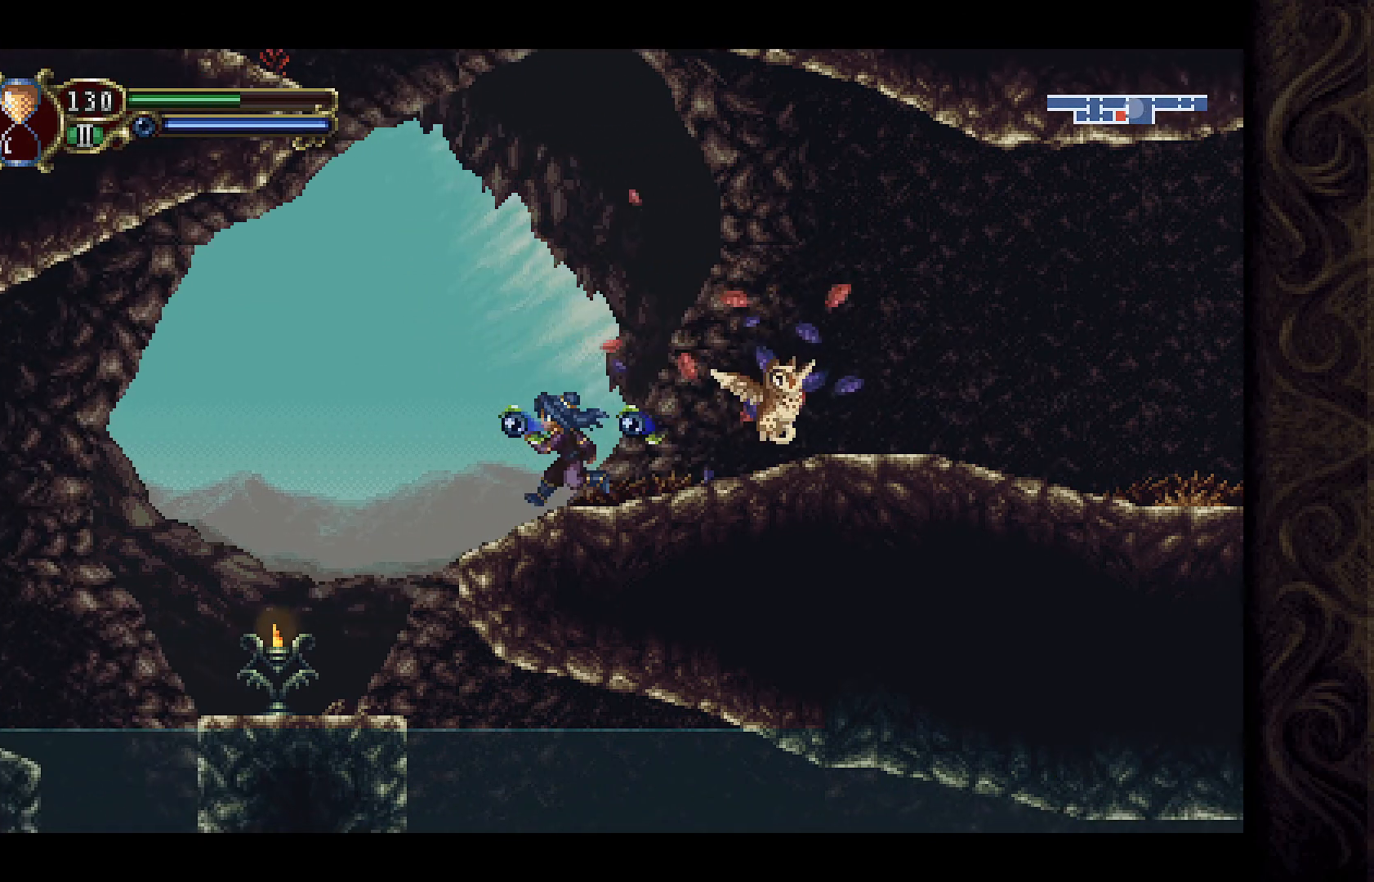
{"buttons": ["X"], "left_stick": "center", "right_stick": "center", "events": [[200, "A", "up"], [433, "DPAD_LEFT", "up"], [500, "X", "down"]]}
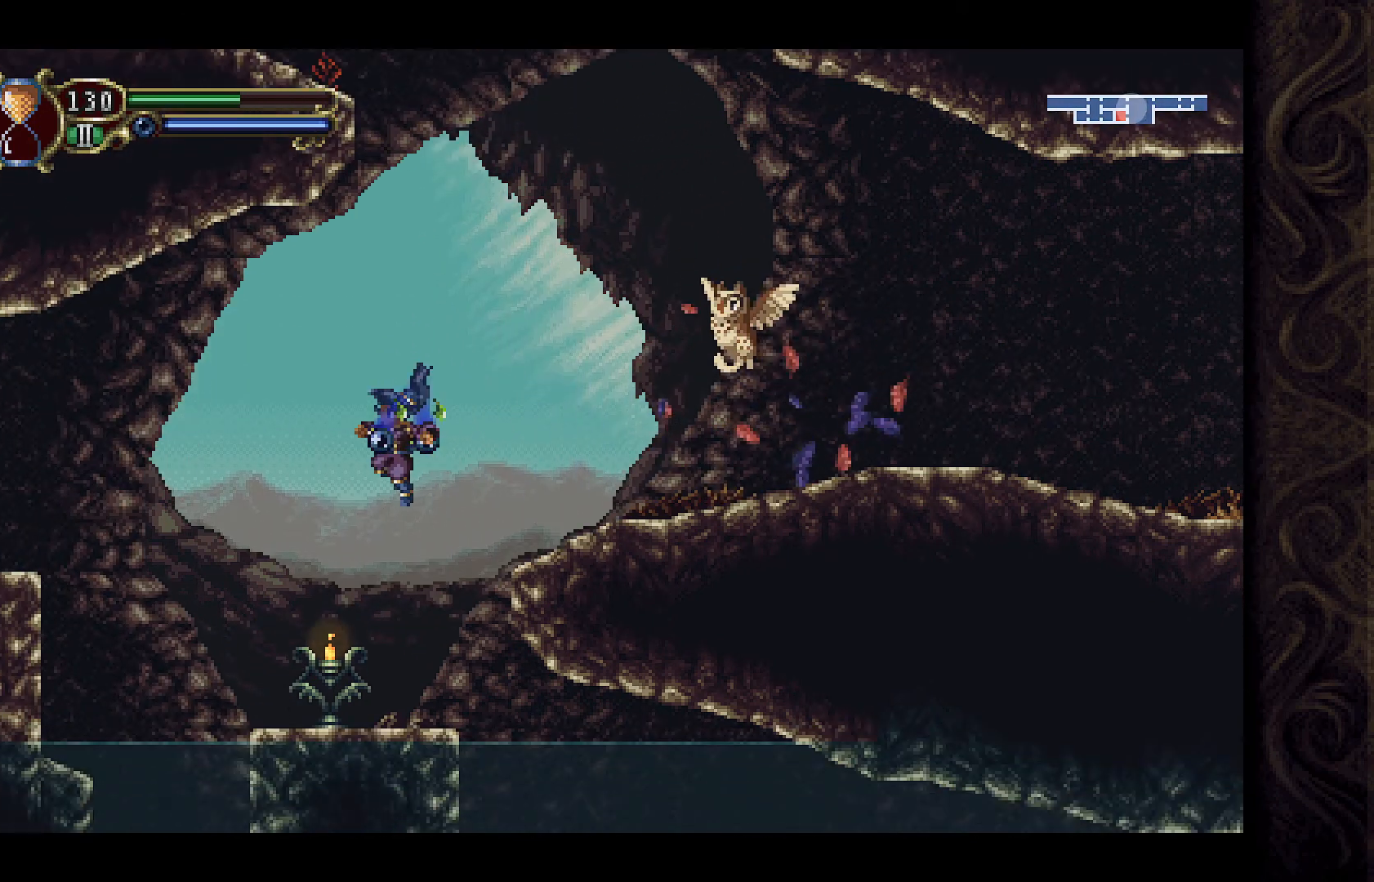
{"buttons": [], "left_stick": "center", "right_stick": "center", "events": [[100, "X", "up"], [200, "X", "down"], [233, "X", "up"]]}
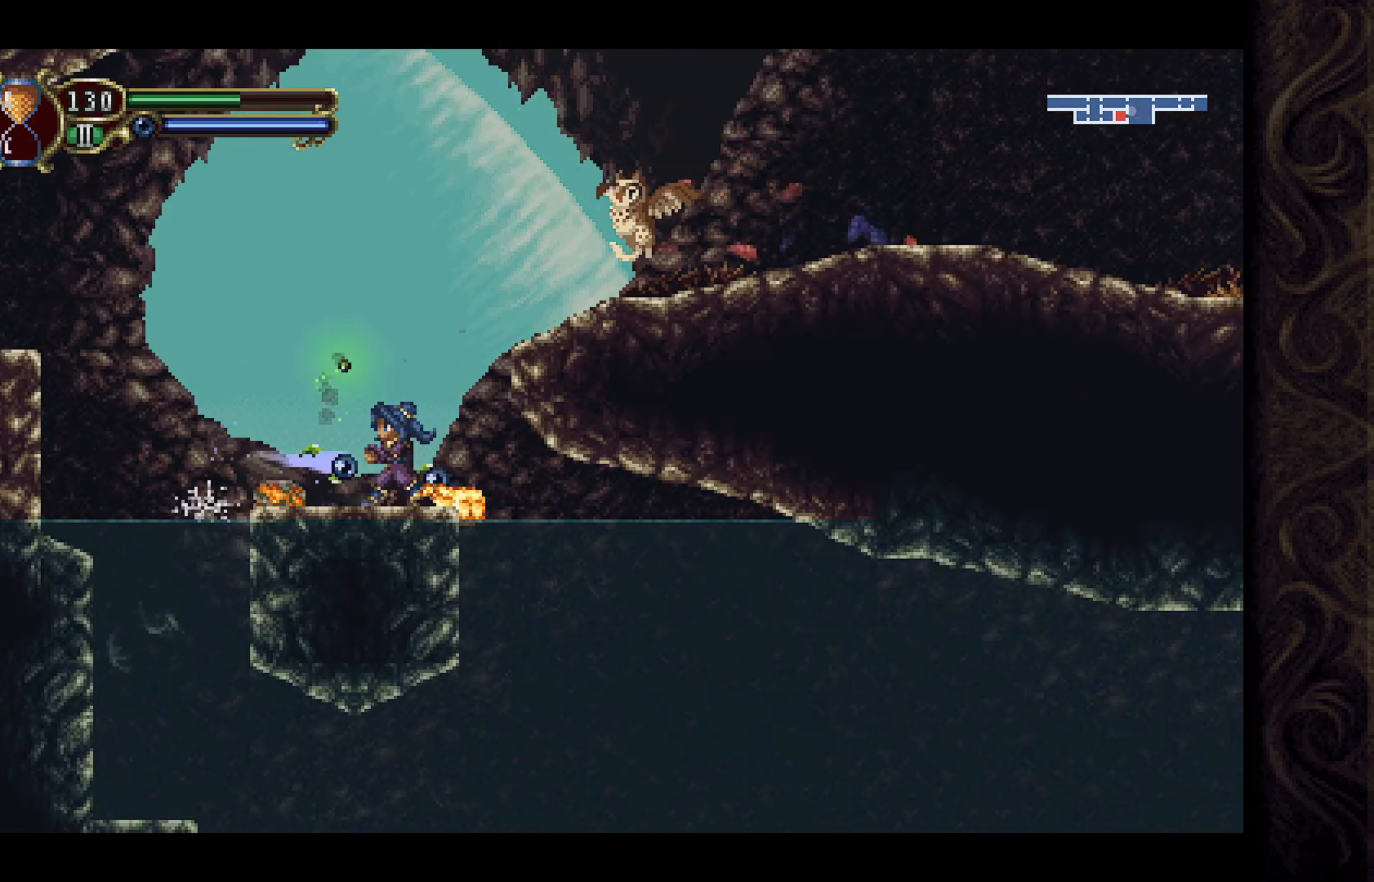
{"buttons": ["A", "DPAD_LEFT"], "left_stick": "center", "right_stick": "center", "events": [[33, "DPAD_LEFT", "down"], [300, "A", "down"]]}
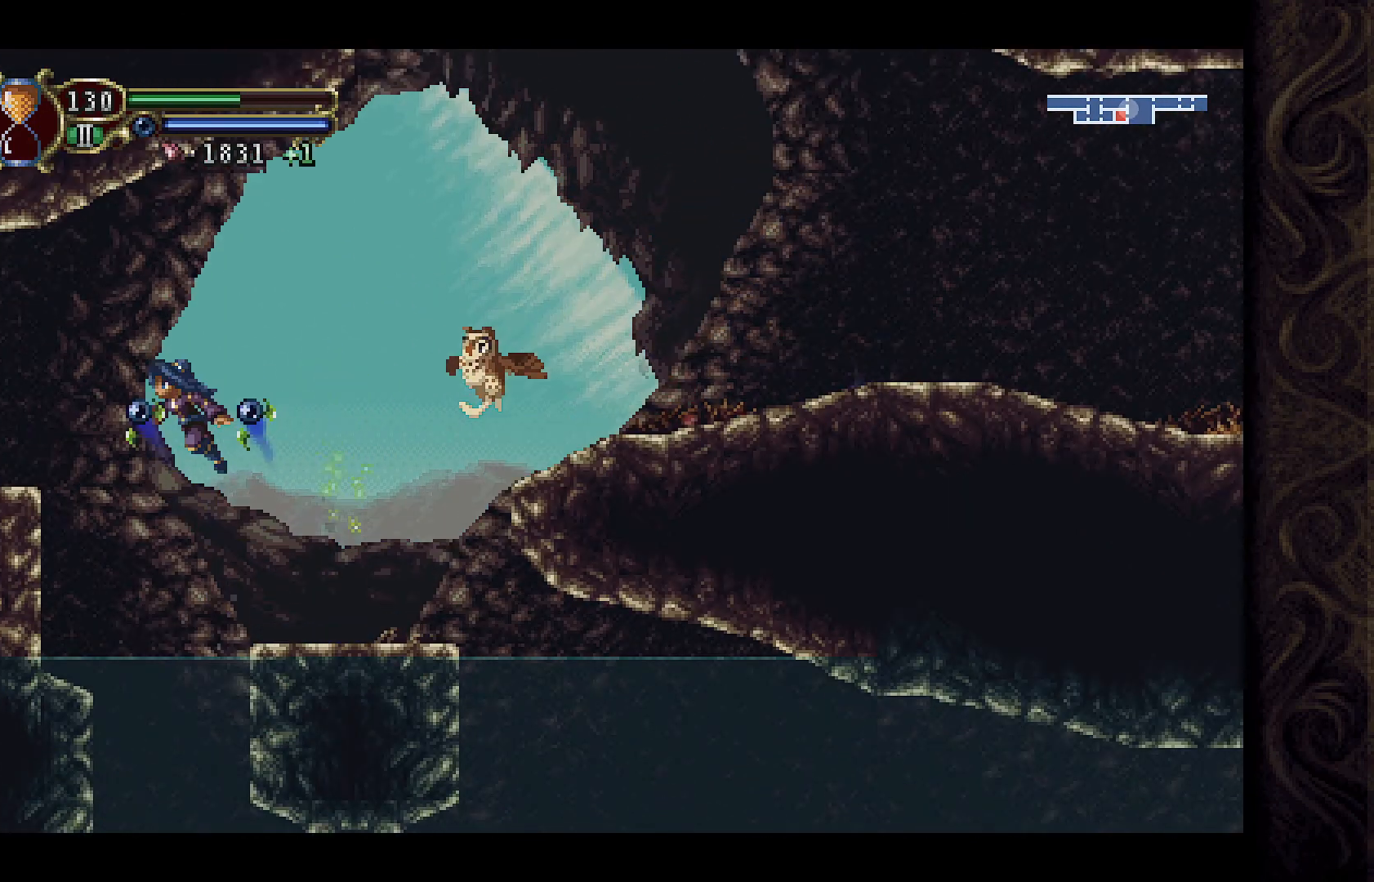
{"buttons": ["DPAD_LEFT"], "left_stick": "center", "right_stick": "center", "events": [[300, "A", "up"]]}
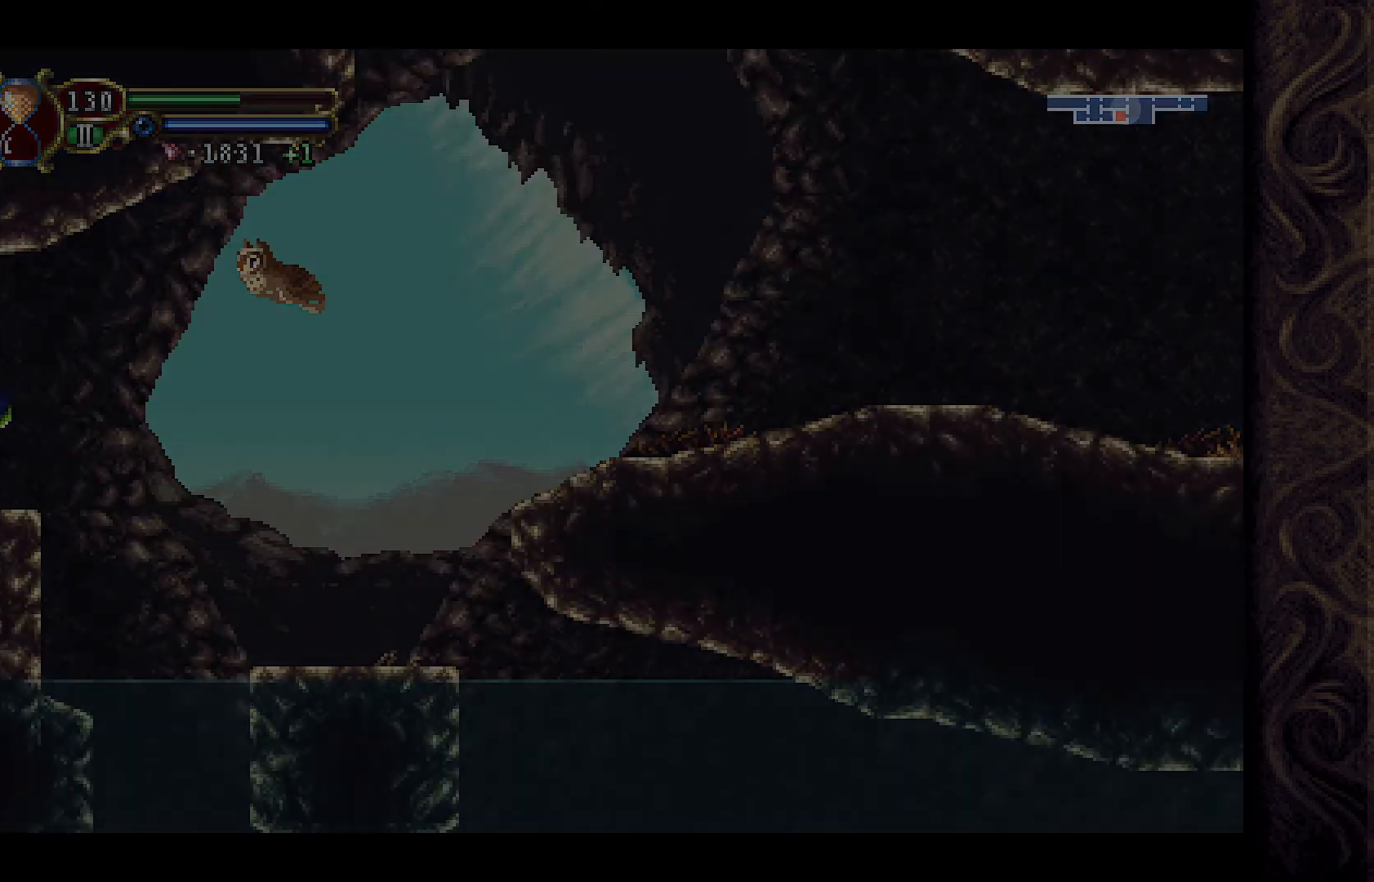
{"buttons": ["DPAD_LEFT"], "left_stick": "center", "right_stick": "center", "events": []}
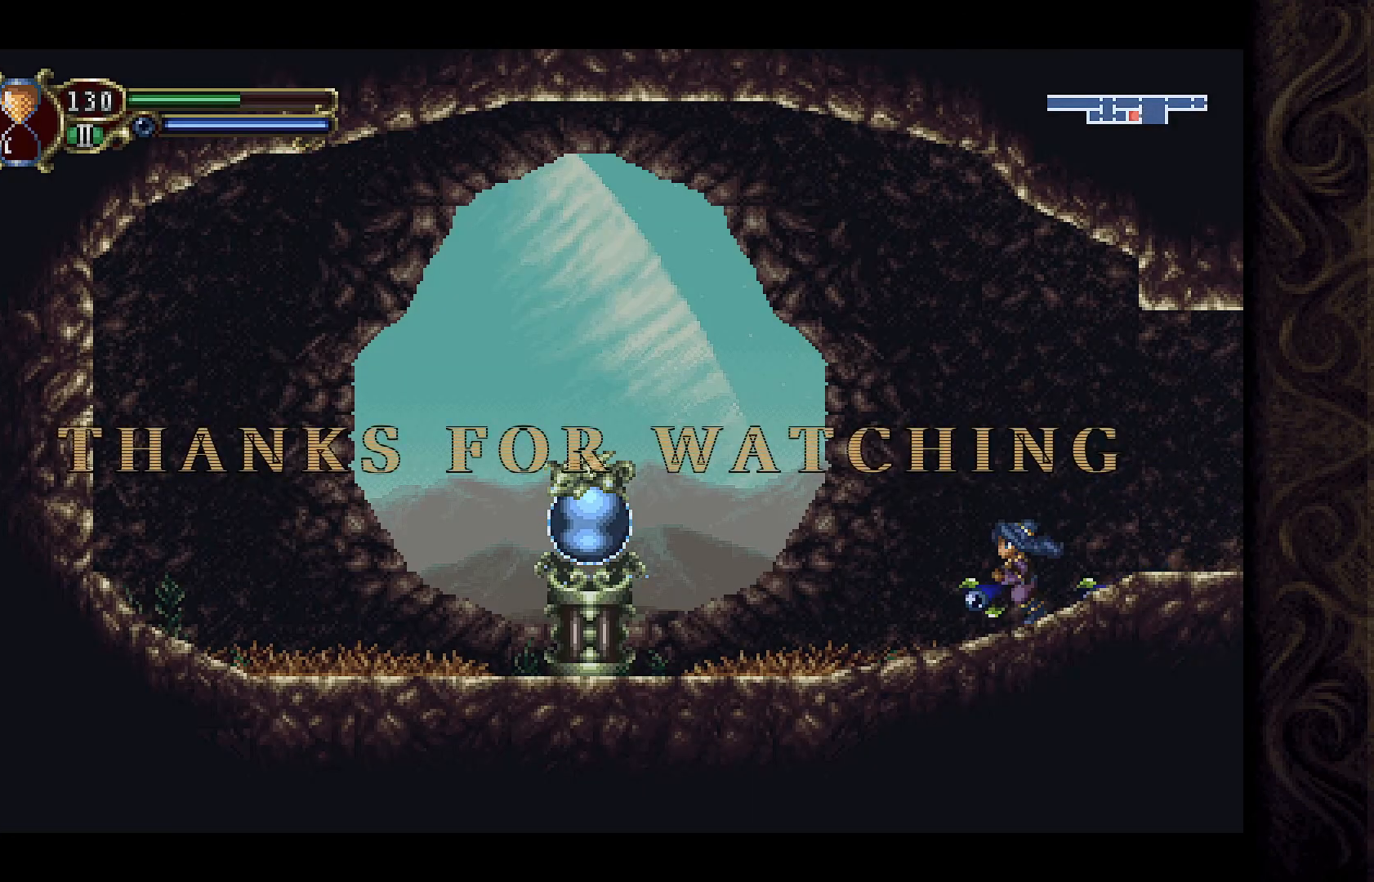
{"buttons": ["DPAD_LEFT"], "left_stick": "center", "right_stick": "center", "events": []}
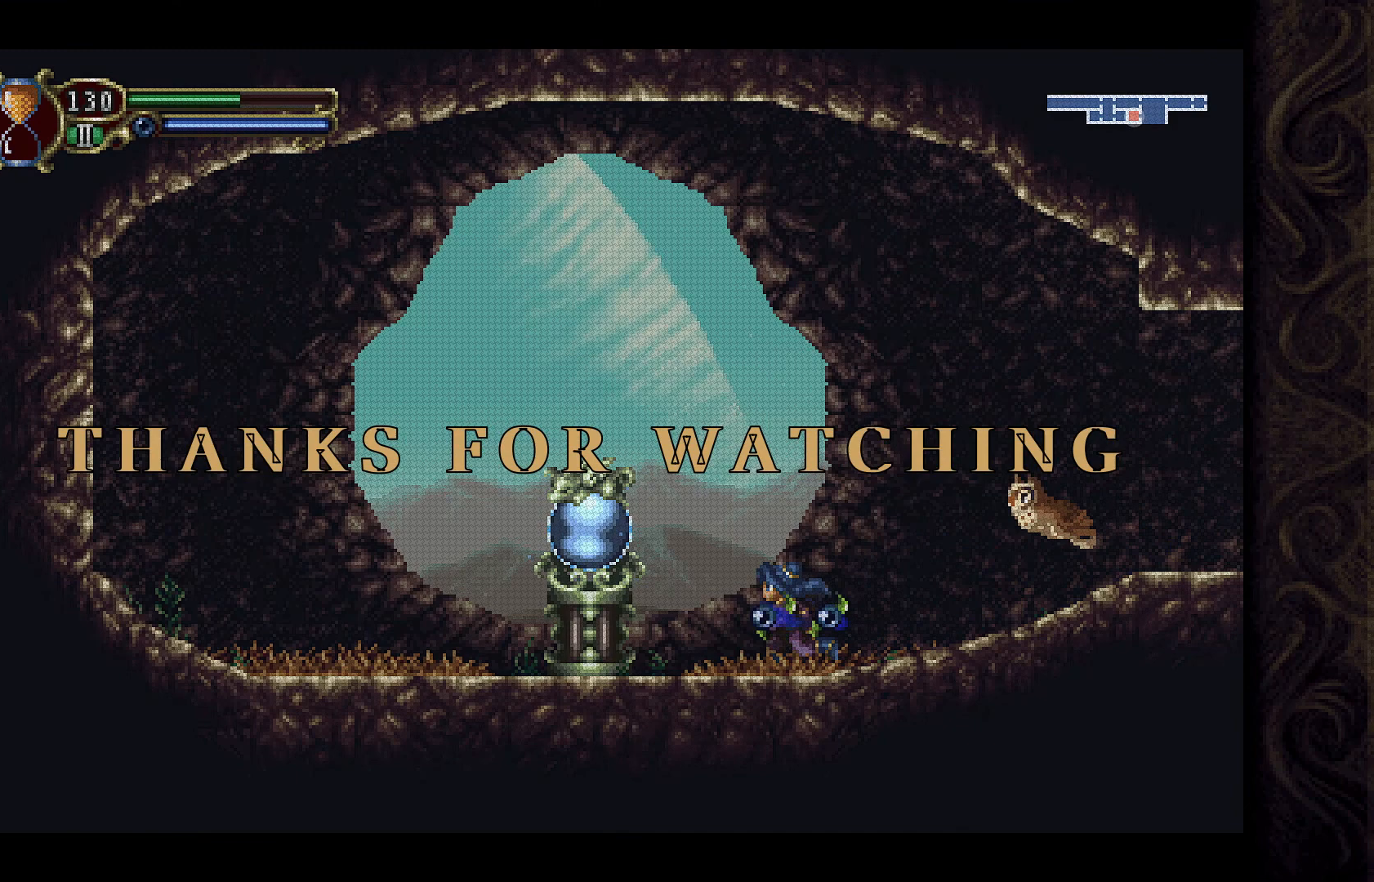
{"buttons": ["DPAD_RIGHT"], "left_stick": "center", "right_stick": "center", "events": [[333, "DPAD_LEFT", "up"], [400, "DPAD_RIGHT", "down"]]}
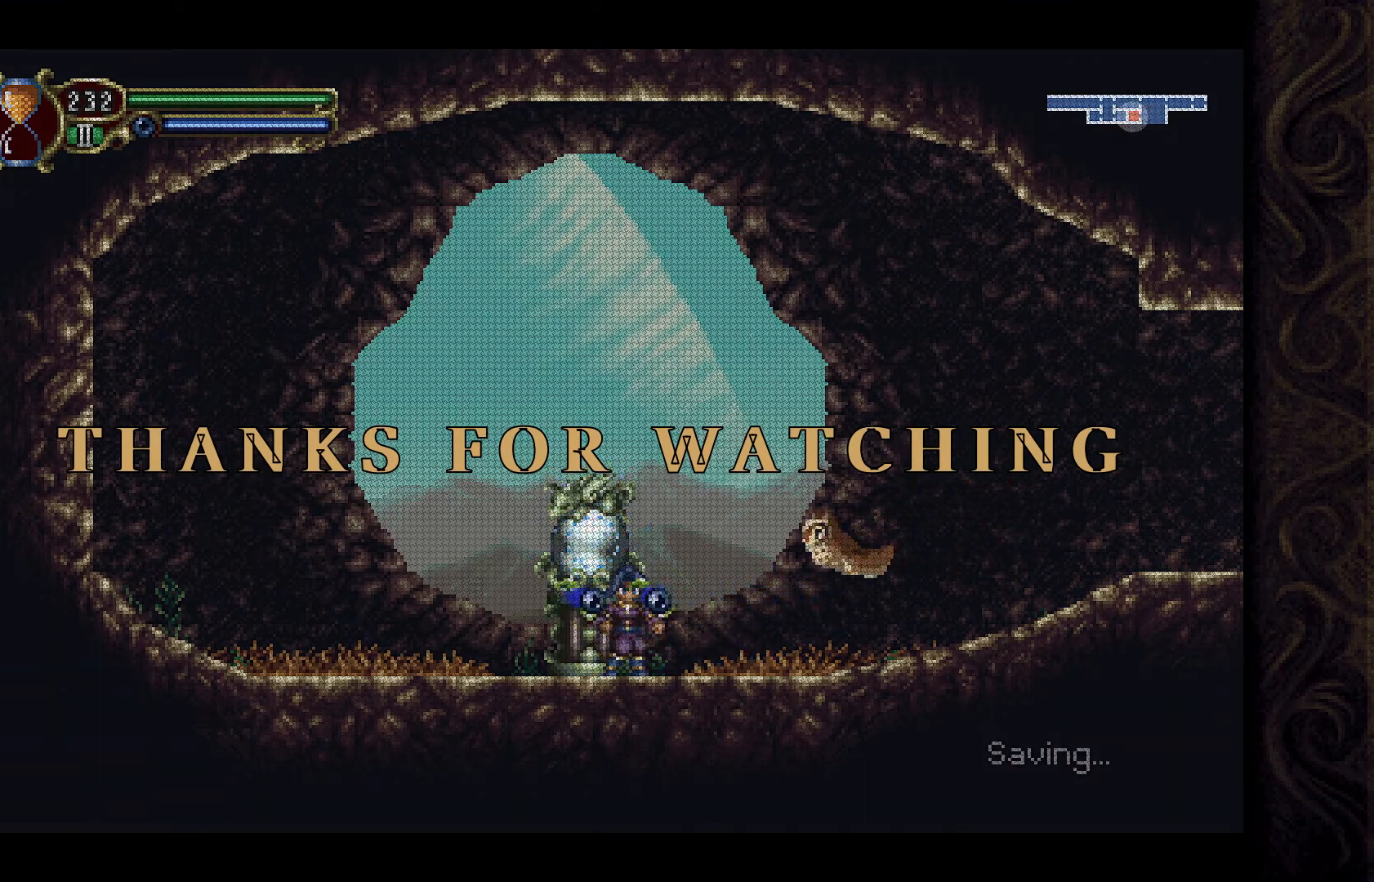
{"buttons": ["DPAD_RIGHT"], "left_stick": "center", "right_stick": "center", "events": []}
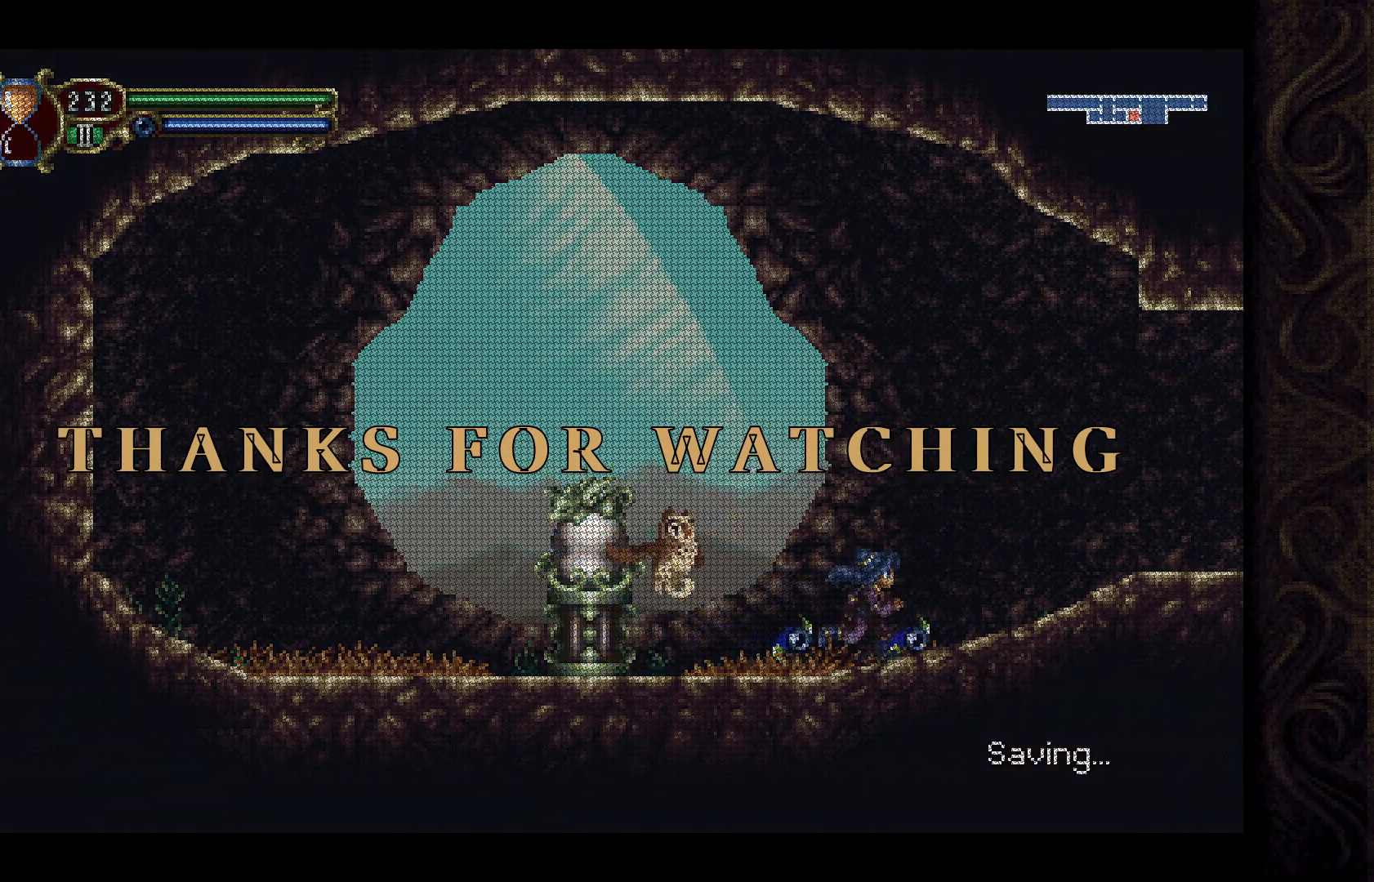
{"buttons": [], "left_stick": "center", "right_stick": "center", "events": [[200, "DPAD_RIGHT", "up"]]}
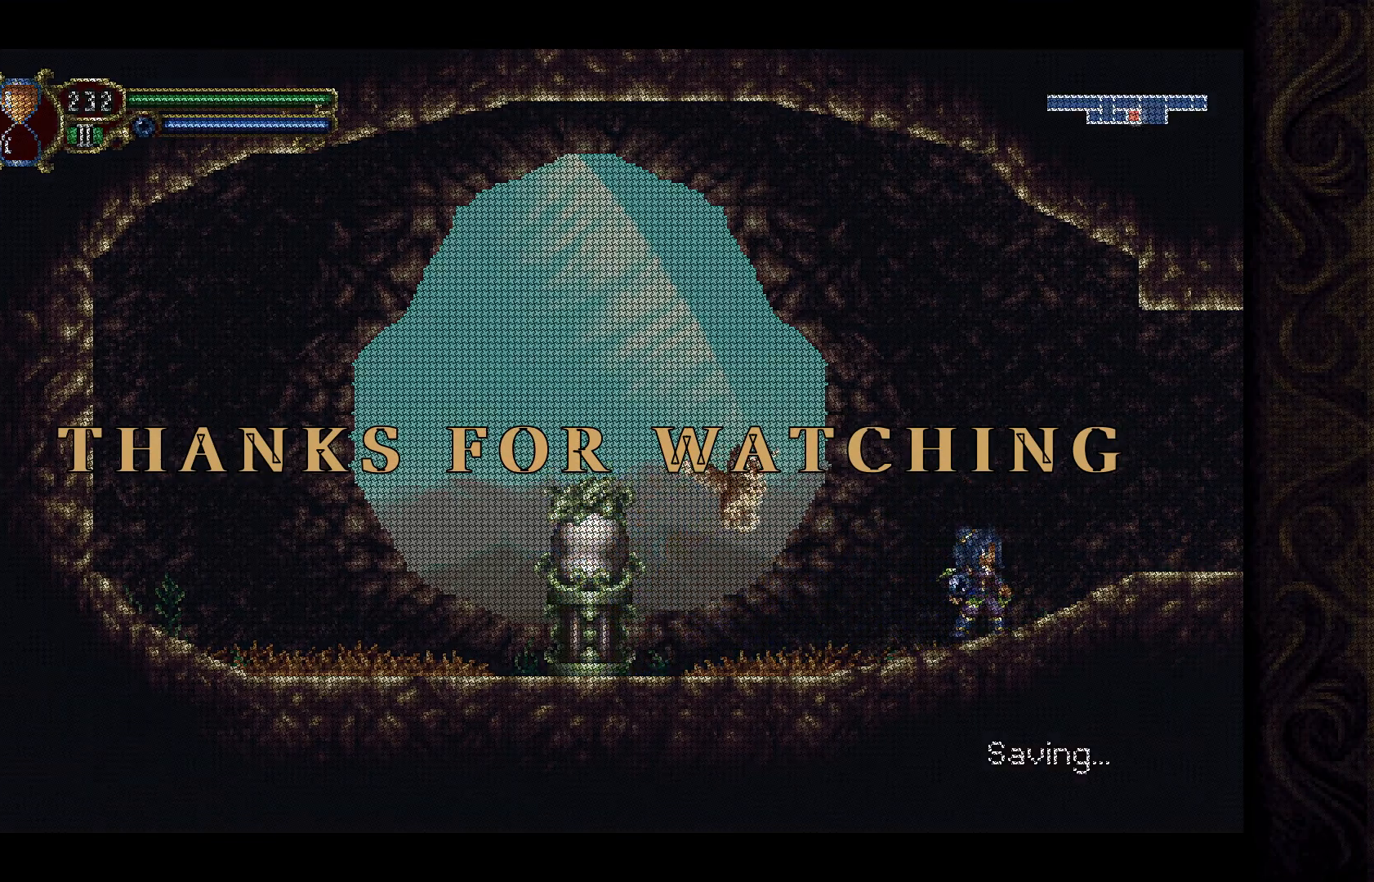
{"buttons": [], "left_stick": "center", "right_stick": "center", "events": []}
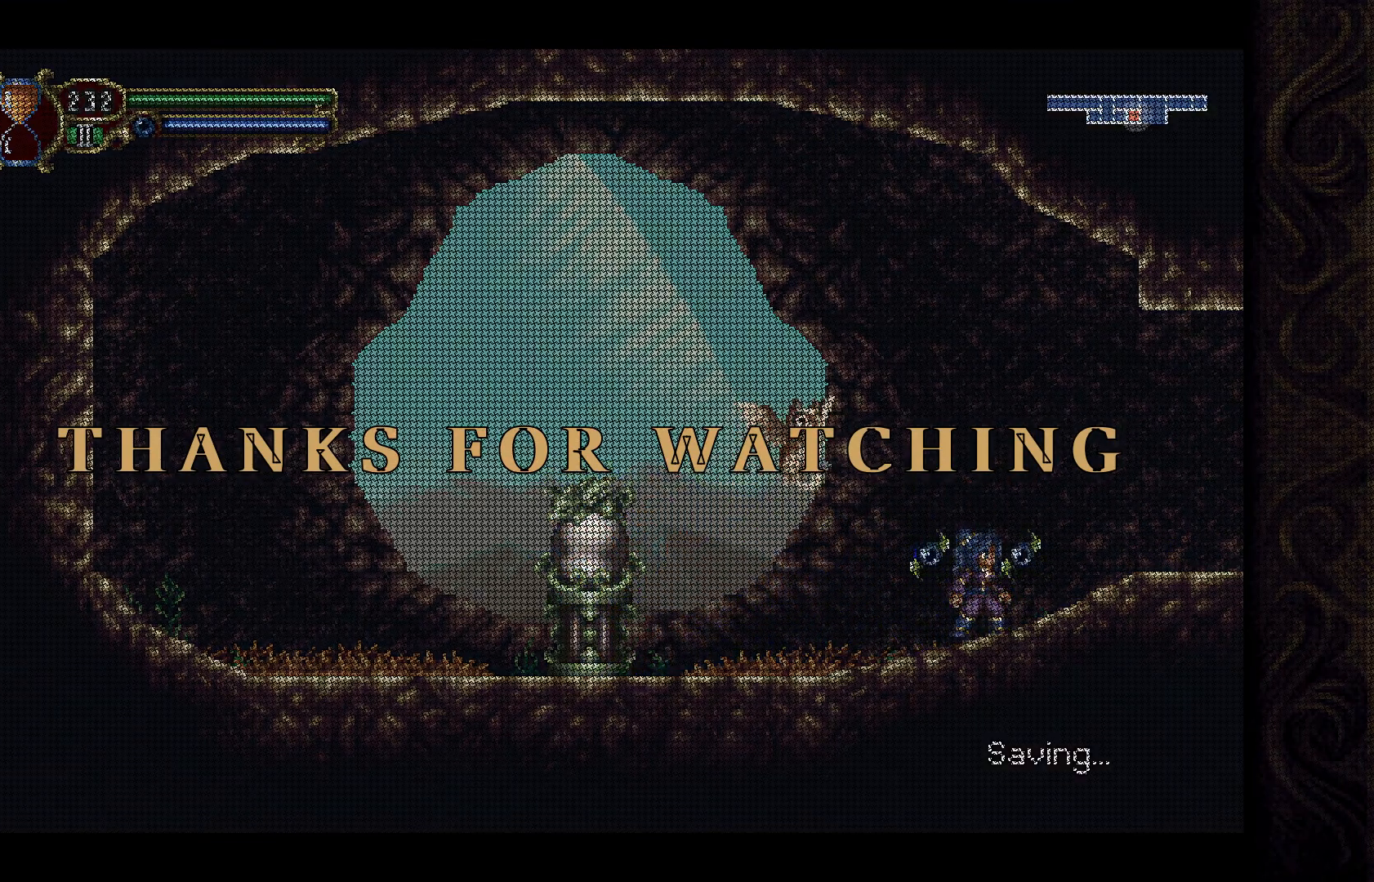
{"buttons": [], "left_stick": "center", "right_stick": "center", "events": []}
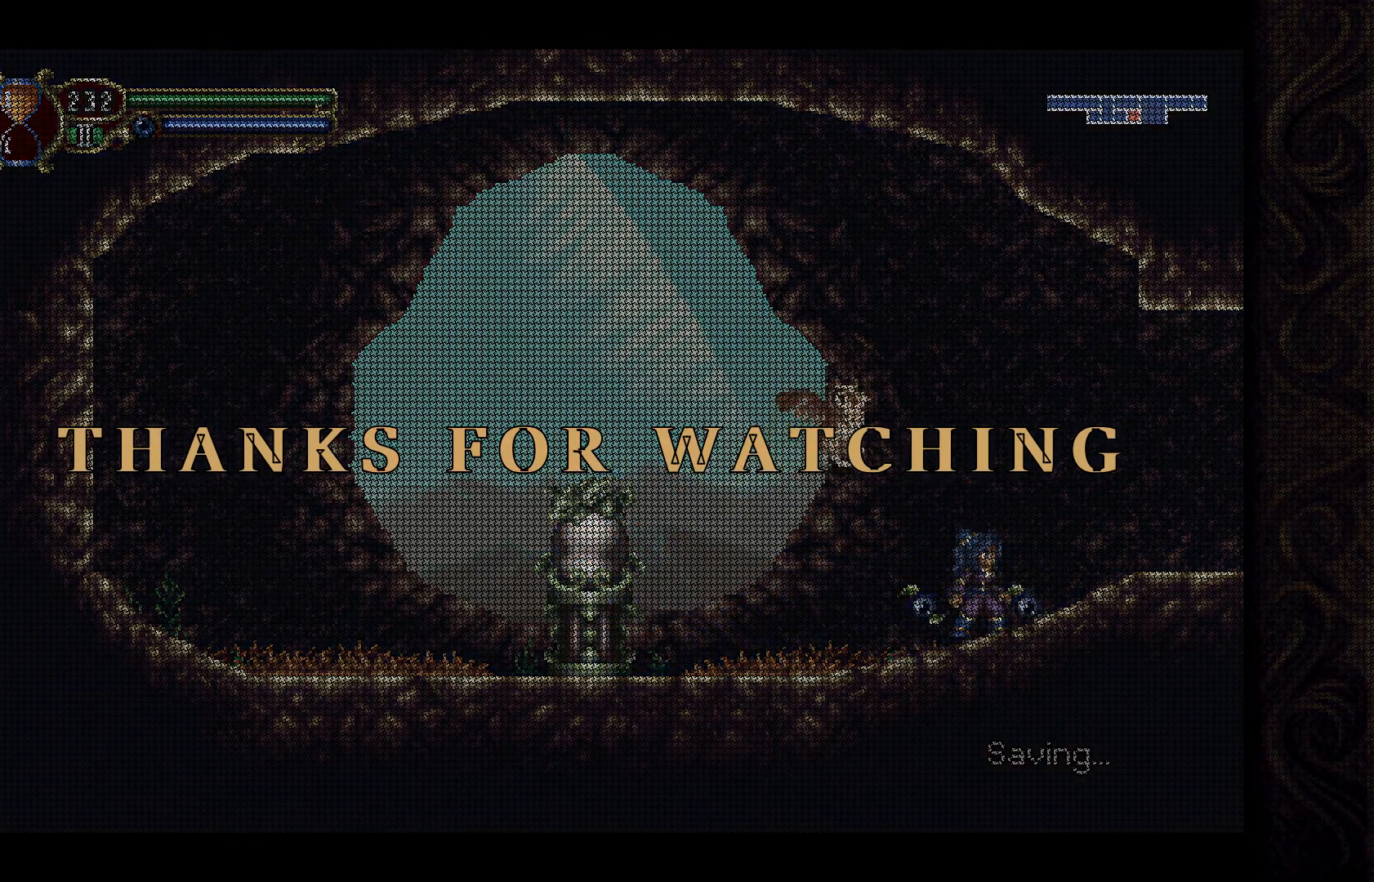
{"buttons": ["L1"], "left_stick": "center", "right_stick": "center", "events": [[333, "L1", "down"]]}